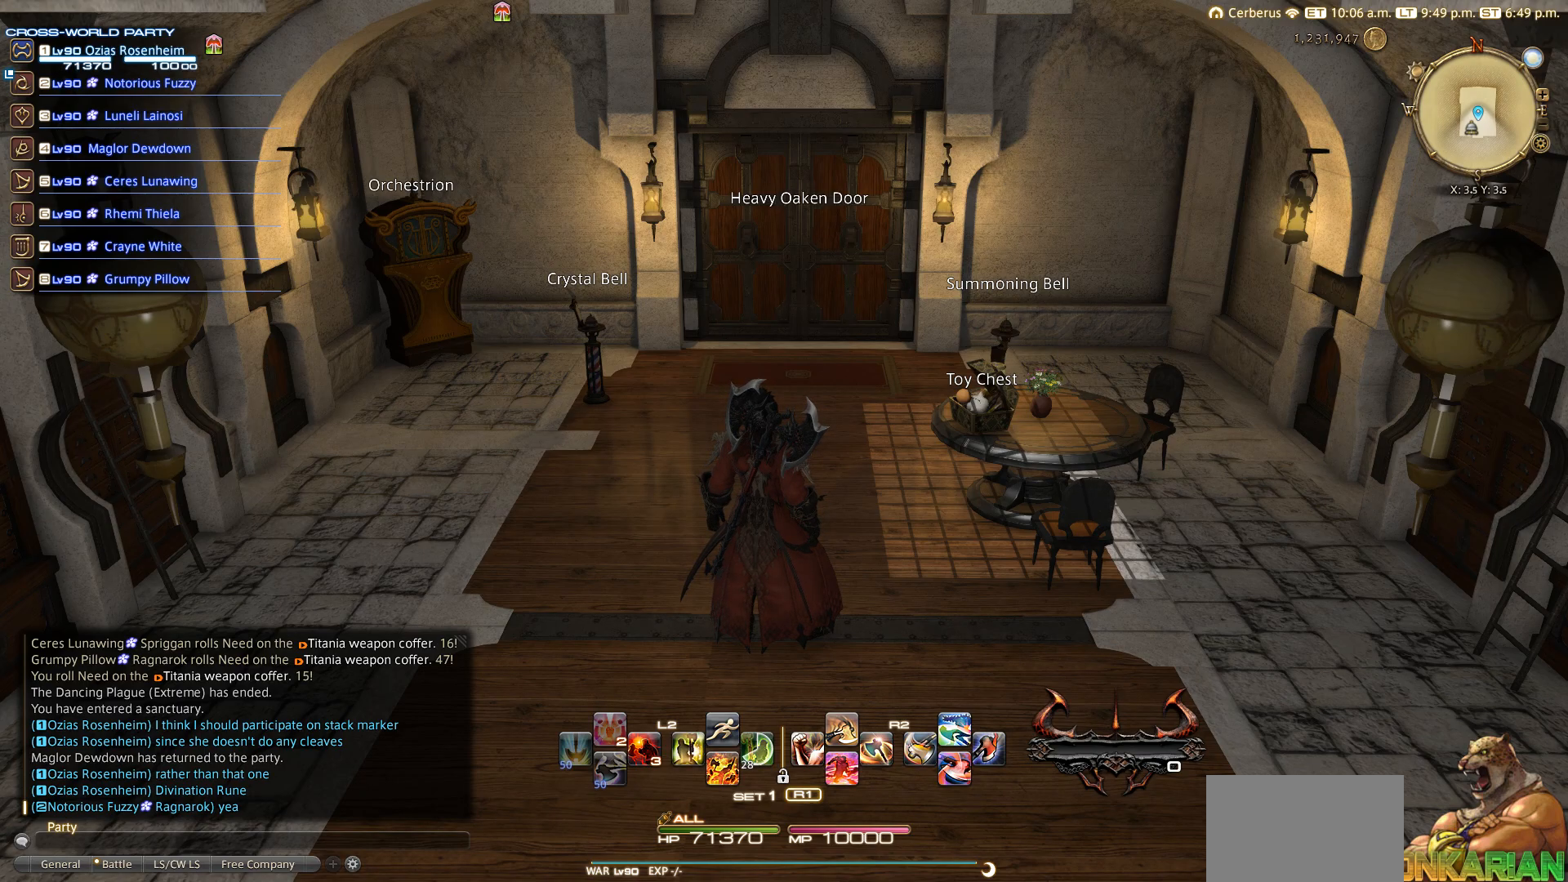
Gameplay with a controller (PlayStation layout); each line is a JSON object with the inputs held at the frame after it. "events" lists button and stick changes between this image and that frame as [ms after this image, input, new state], when the widget could be followed in between. Not read: R3.
{"buttons": [], "left_stick": "center", "right_stick": "center", "events": [[367, "CIRCLE", "down"], [467, "CIRCLE", "up"]]}
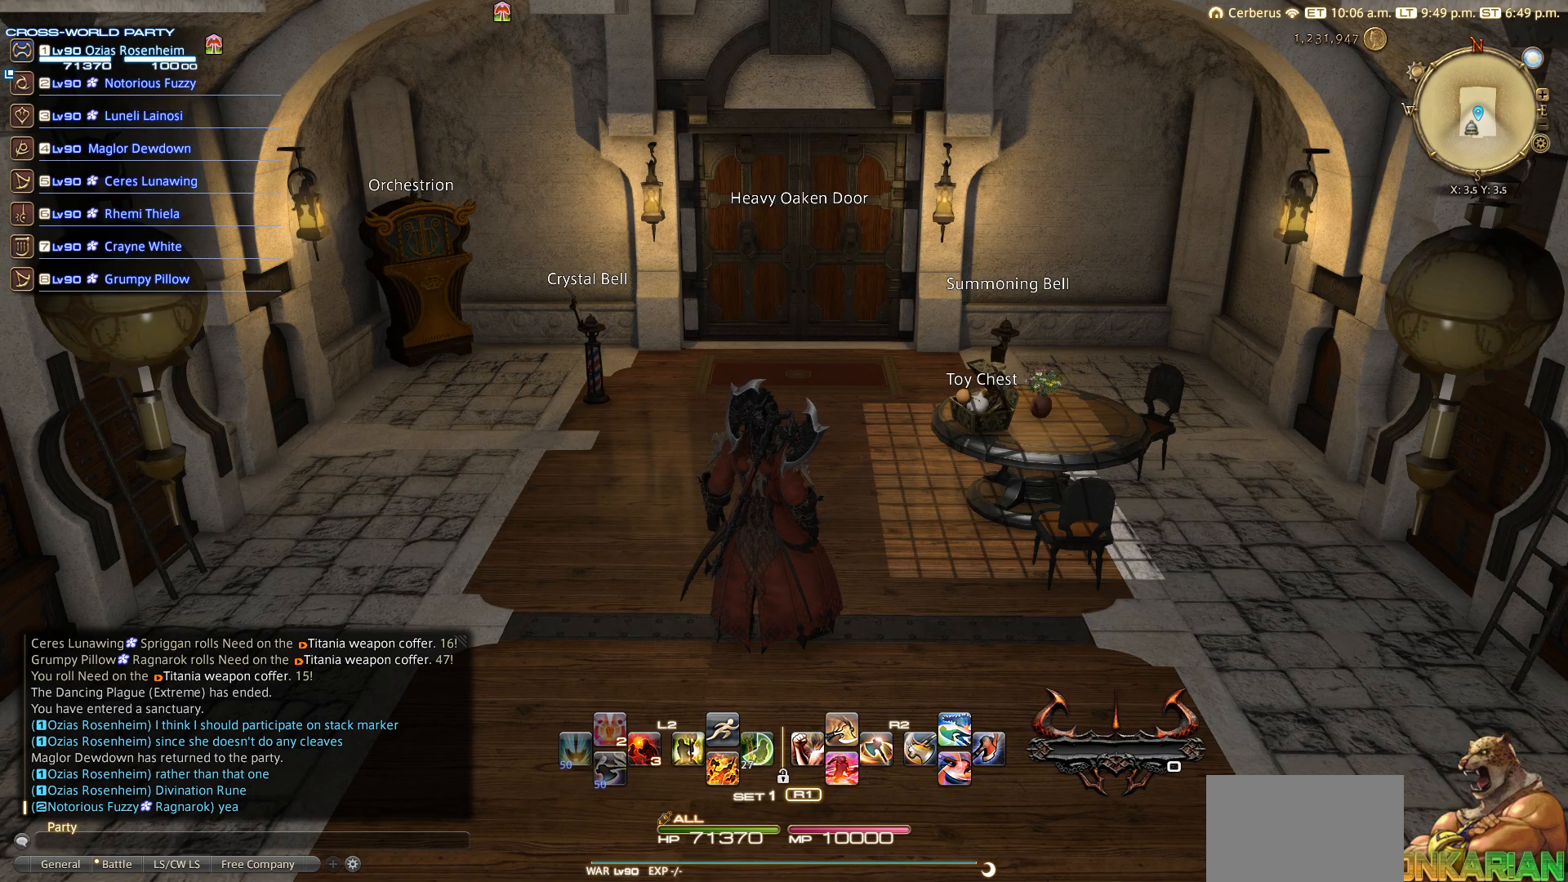
{"buttons": [], "left_stick": "center", "right_stick": "center", "events": [[50, "R1", "down"], [150, "TRIANGLE", "down"], [250, "R1", "up"], [250, "TRIANGLE", "up"], [367, "CIRCLE", "down"], [450, "CIRCLE", "up"]]}
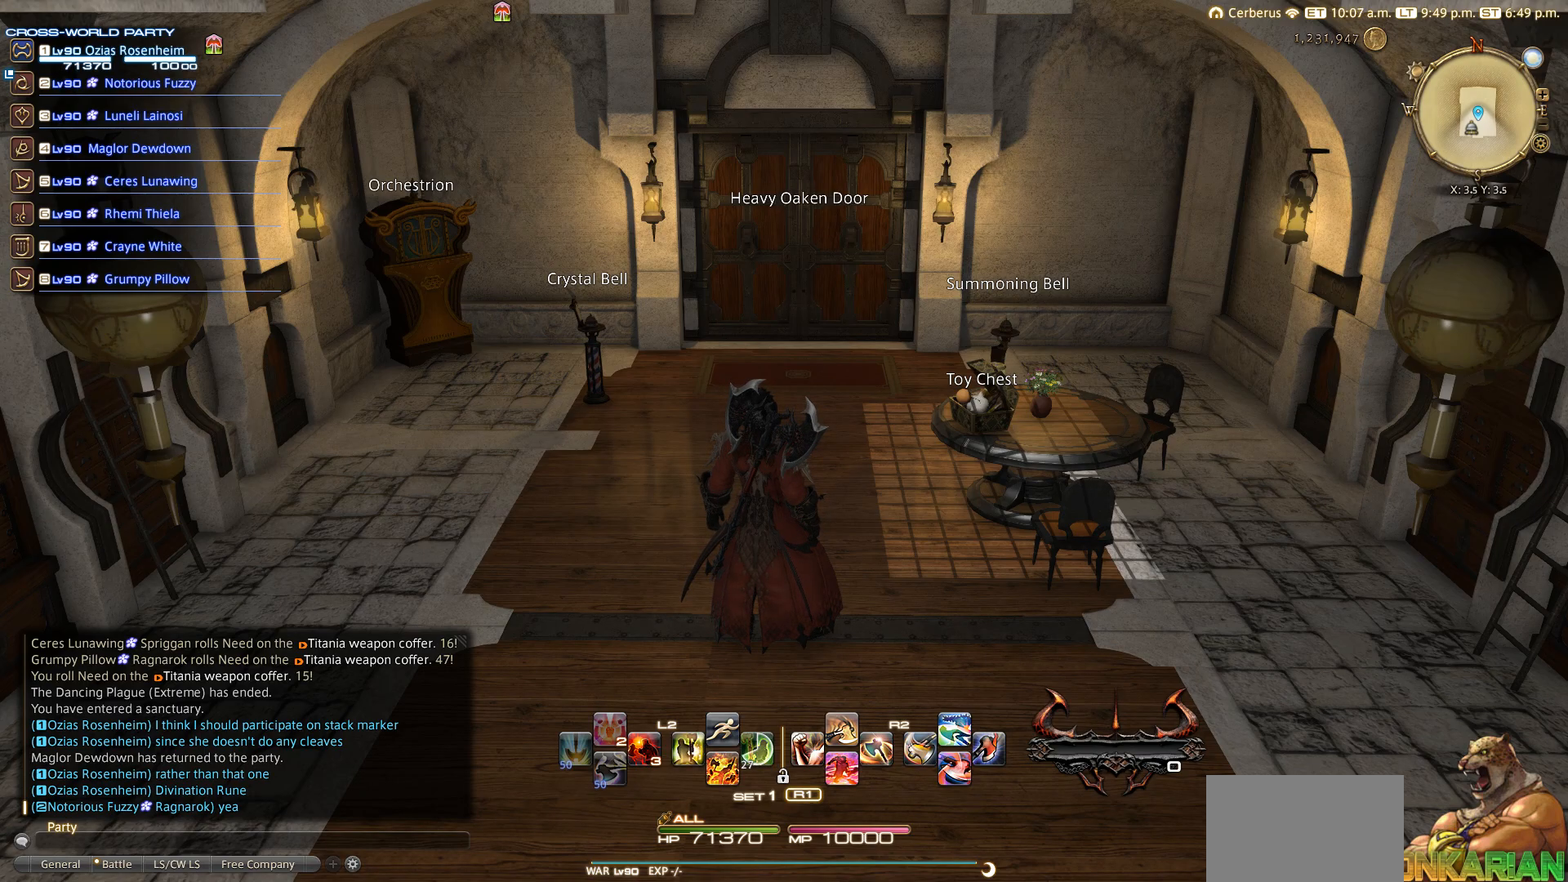
{"buttons": [], "left_stick": "center", "right_stick": "center", "events": []}
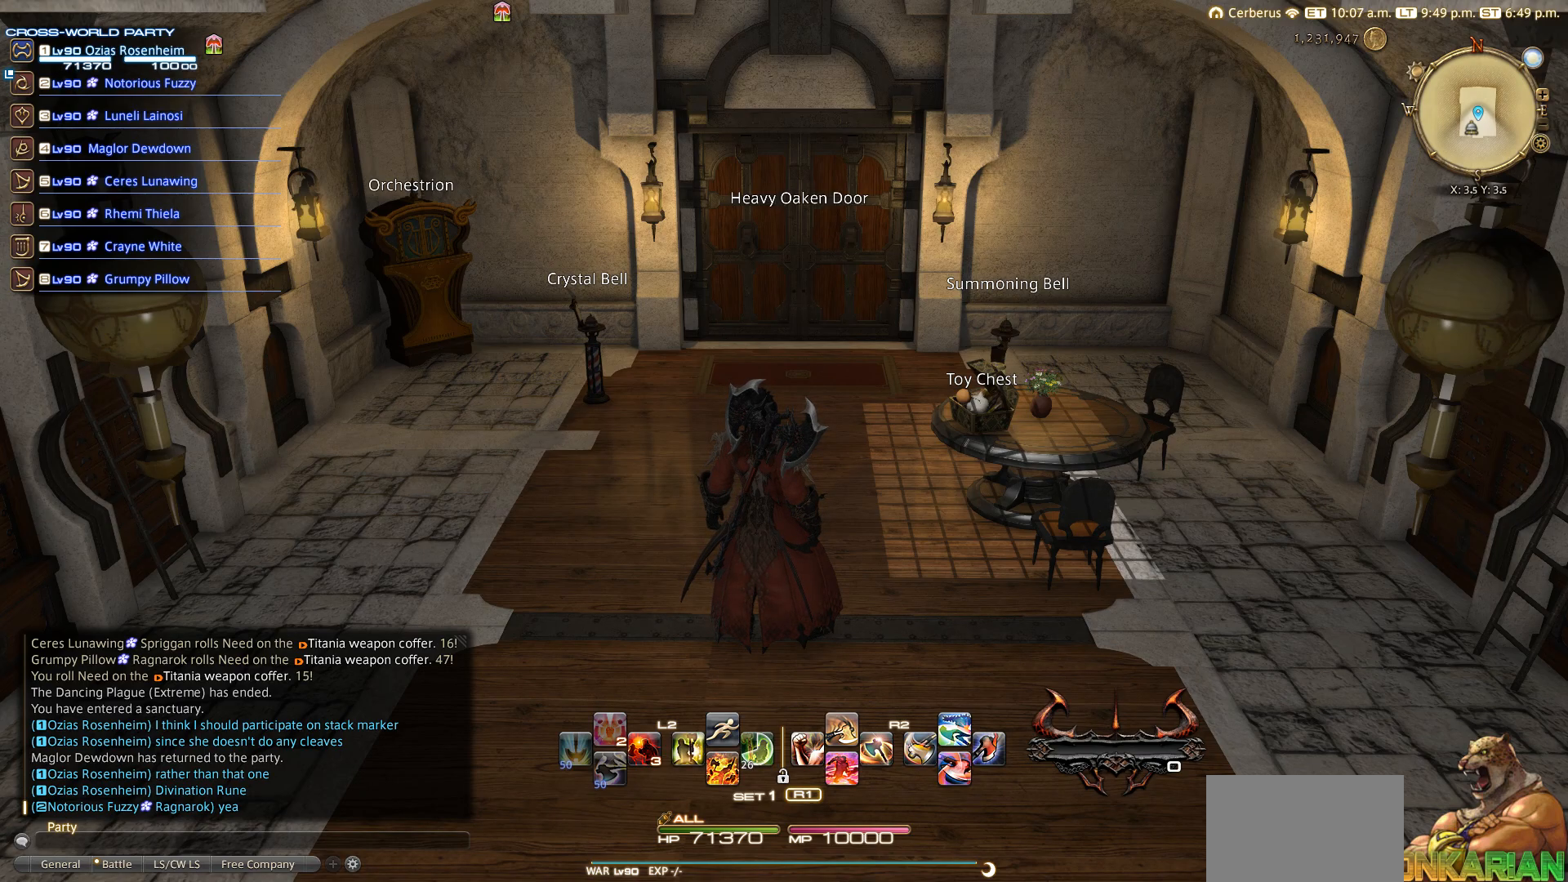
{"buttons": [], "left_stick": "center", "right_stick": "center", "events": []}
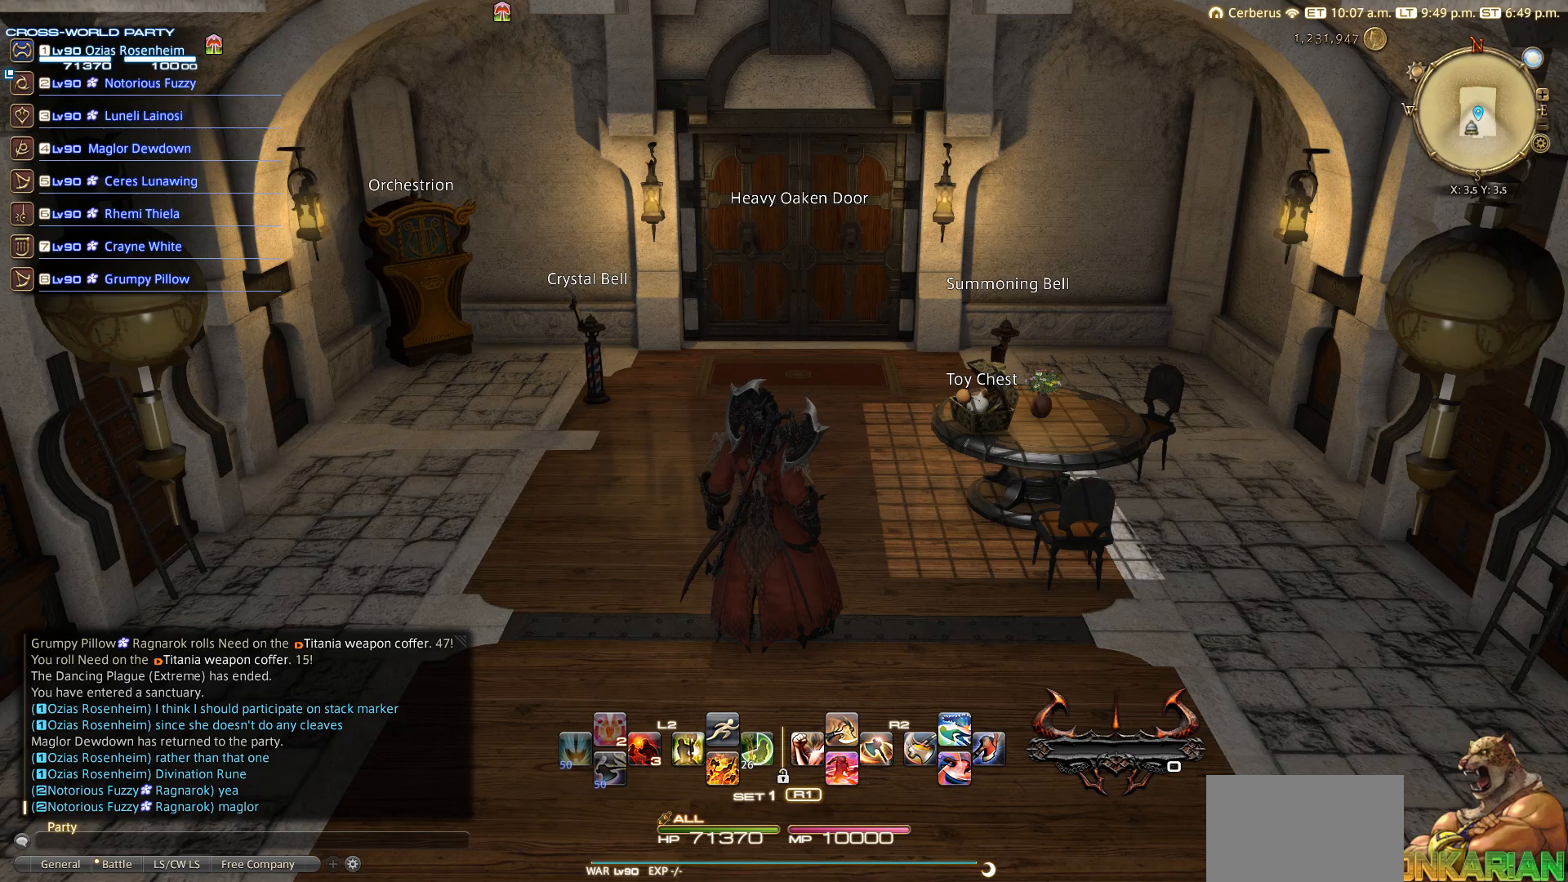
{"buttons": [], "left_stick": "center", "right_stick": "center", "events": []}
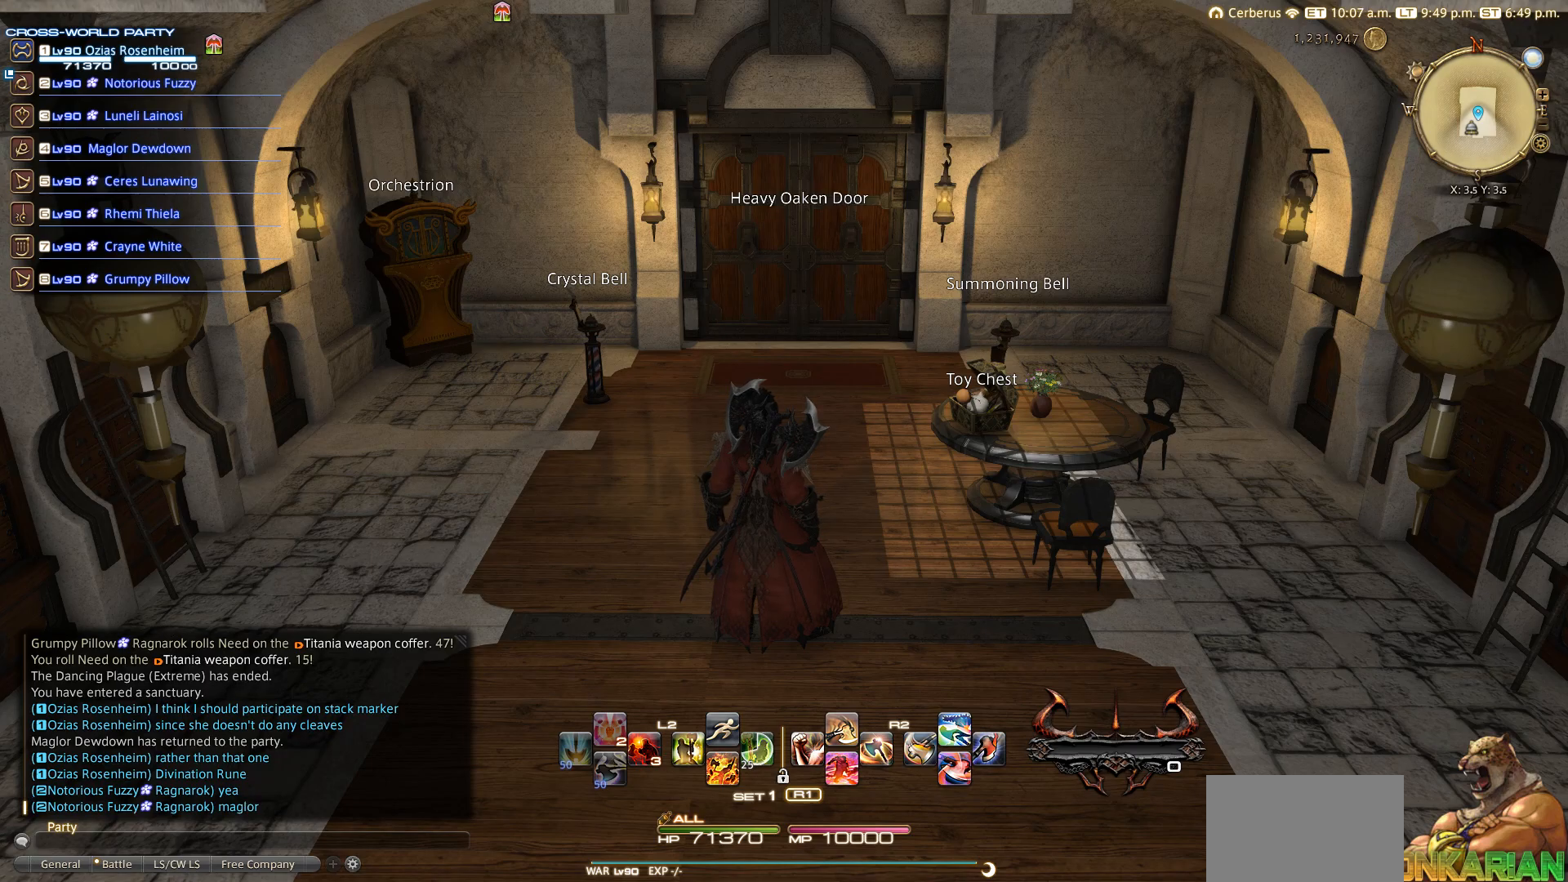
{"buttons": ["CIRCLE"], "left_stick": "center", "right_stick": "center", "events": [[450, "CIRCLE", "down"]]}
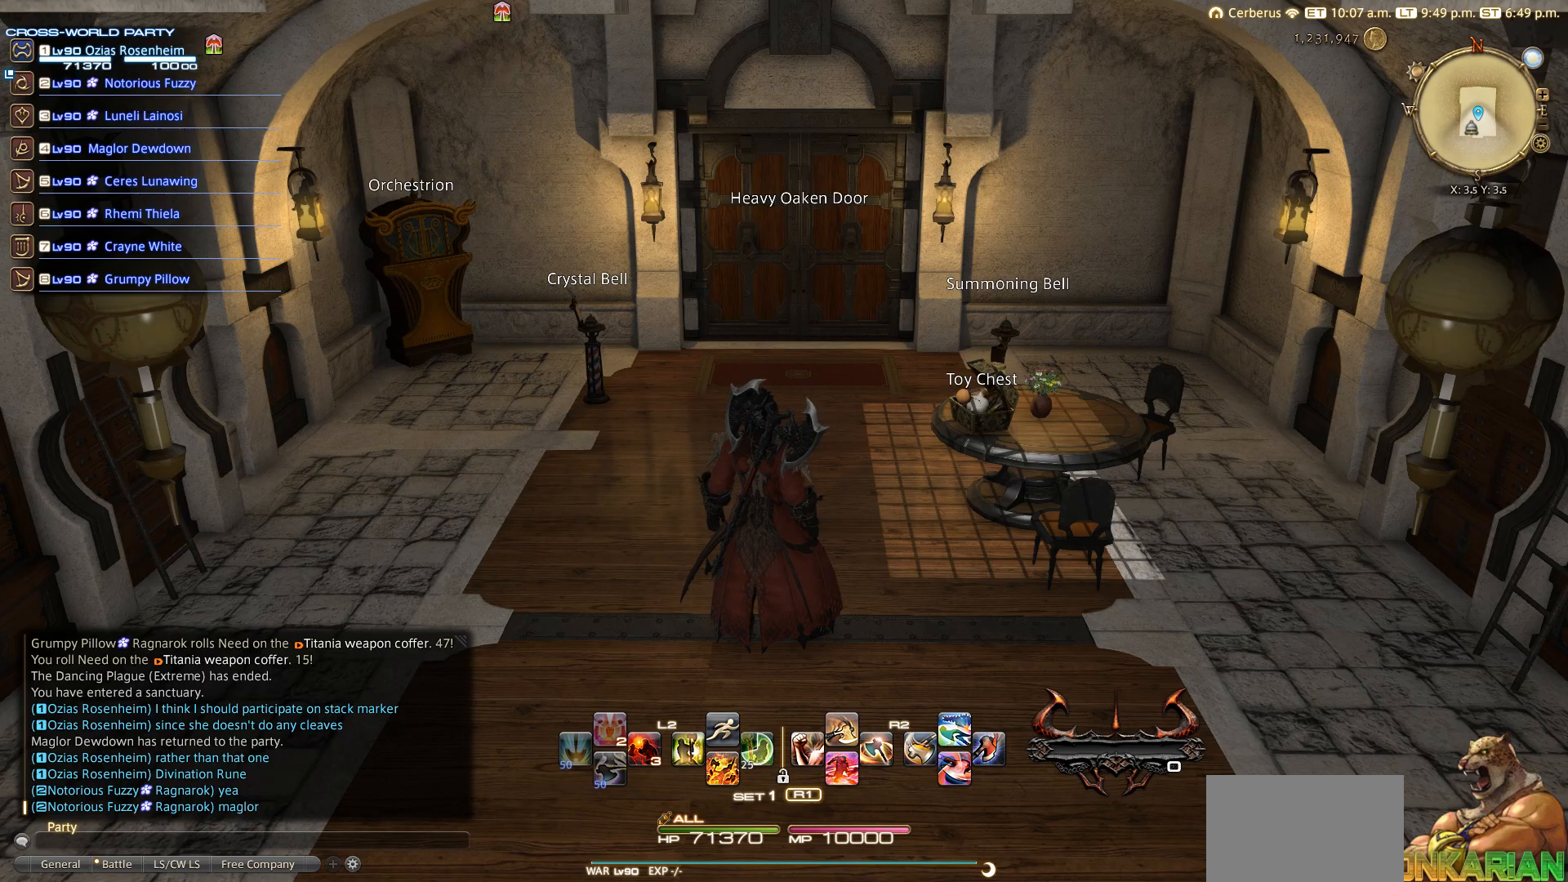
{"buttons": ["TRIANGLE", "R1"], "left_stick": "center", "right_stick": "center", "events": [[67, "CIRCLE", "up"], [250, "R1", "down"], [367, "TRIANGLE", "down"]]}
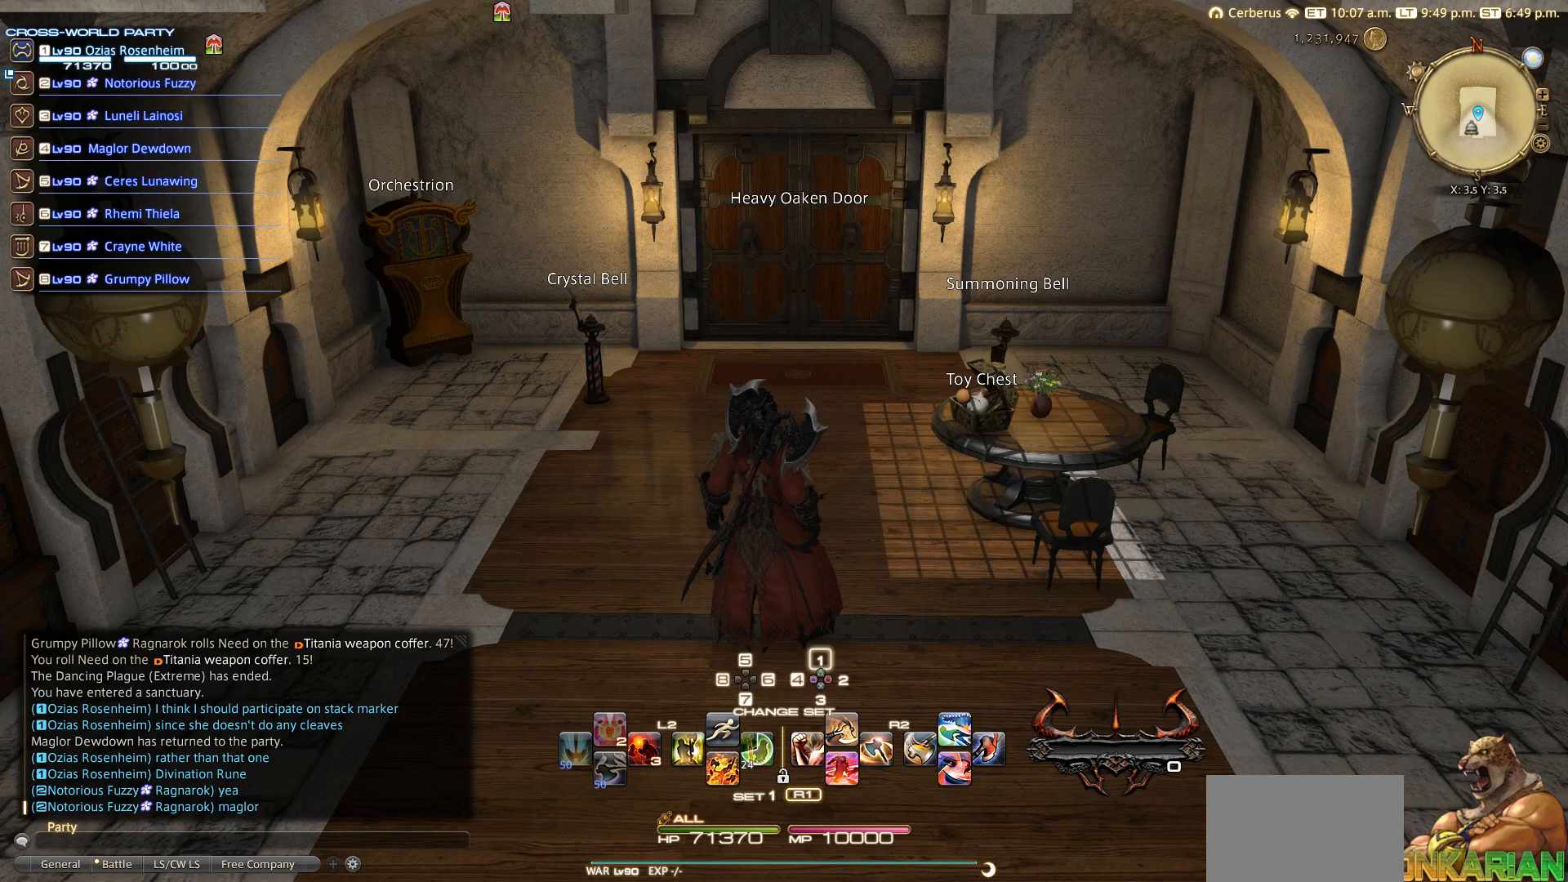
{"buttons": [], "left_stick": "center", "right_stick": "center", "events": [[67, "TRIANGLE", "up"], [167, "CIRCLE", "down"], [167, "R1", "up"], [367, "CIRCLE", "up"]]}
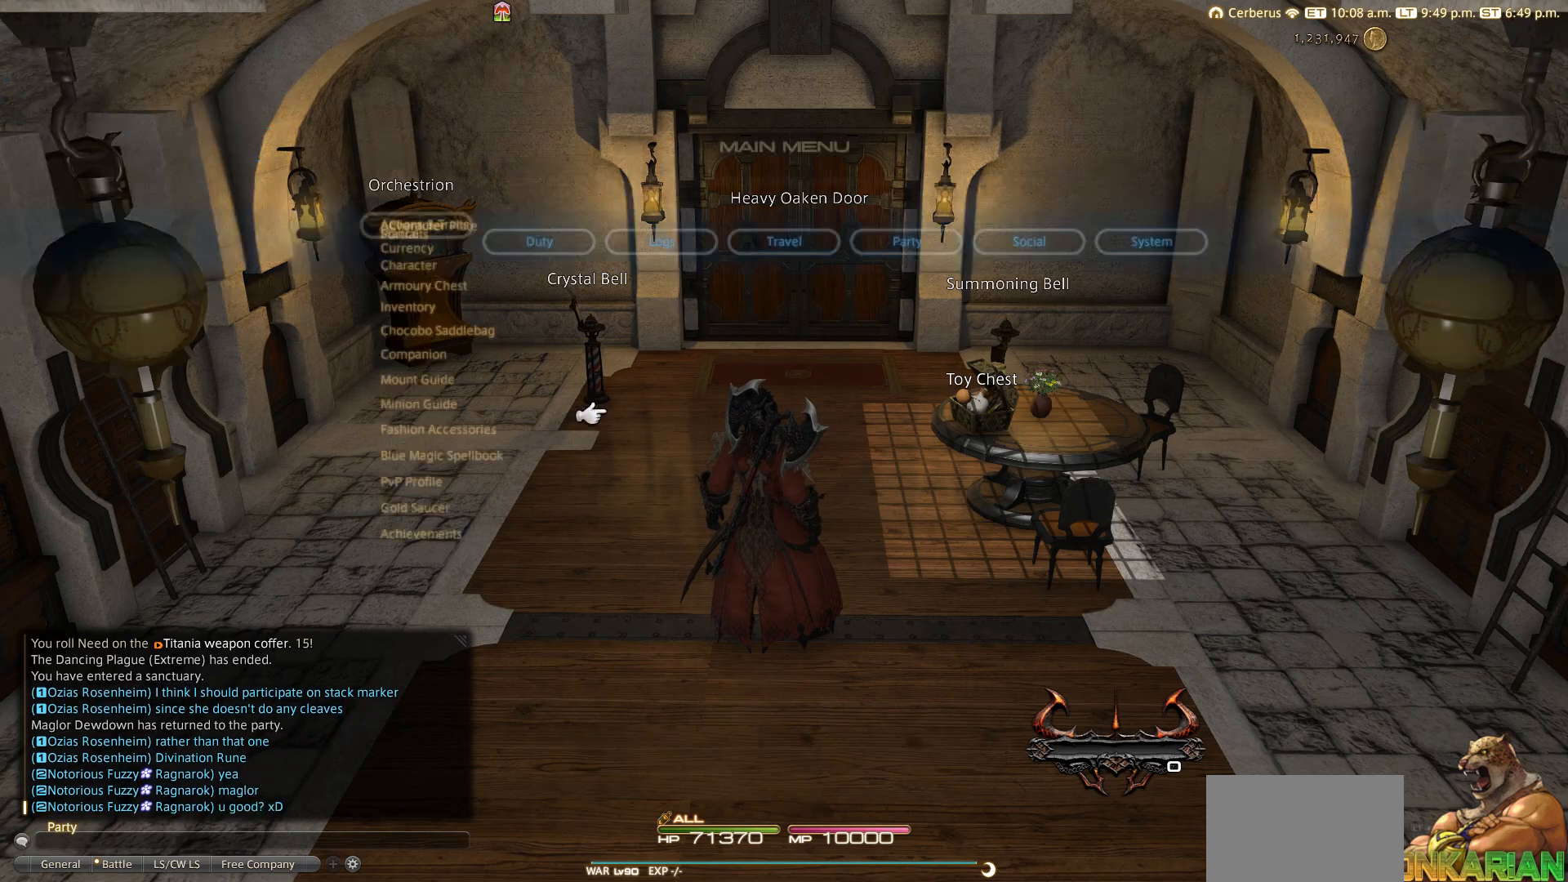
{"buttons": [], "left_stick": "center", "right_stick": "center", "events": [[83, "START", "down"], [150, "START", "up"], [367, "CIRCLE", "down"], [467, "CIRCLE", "up"]]}
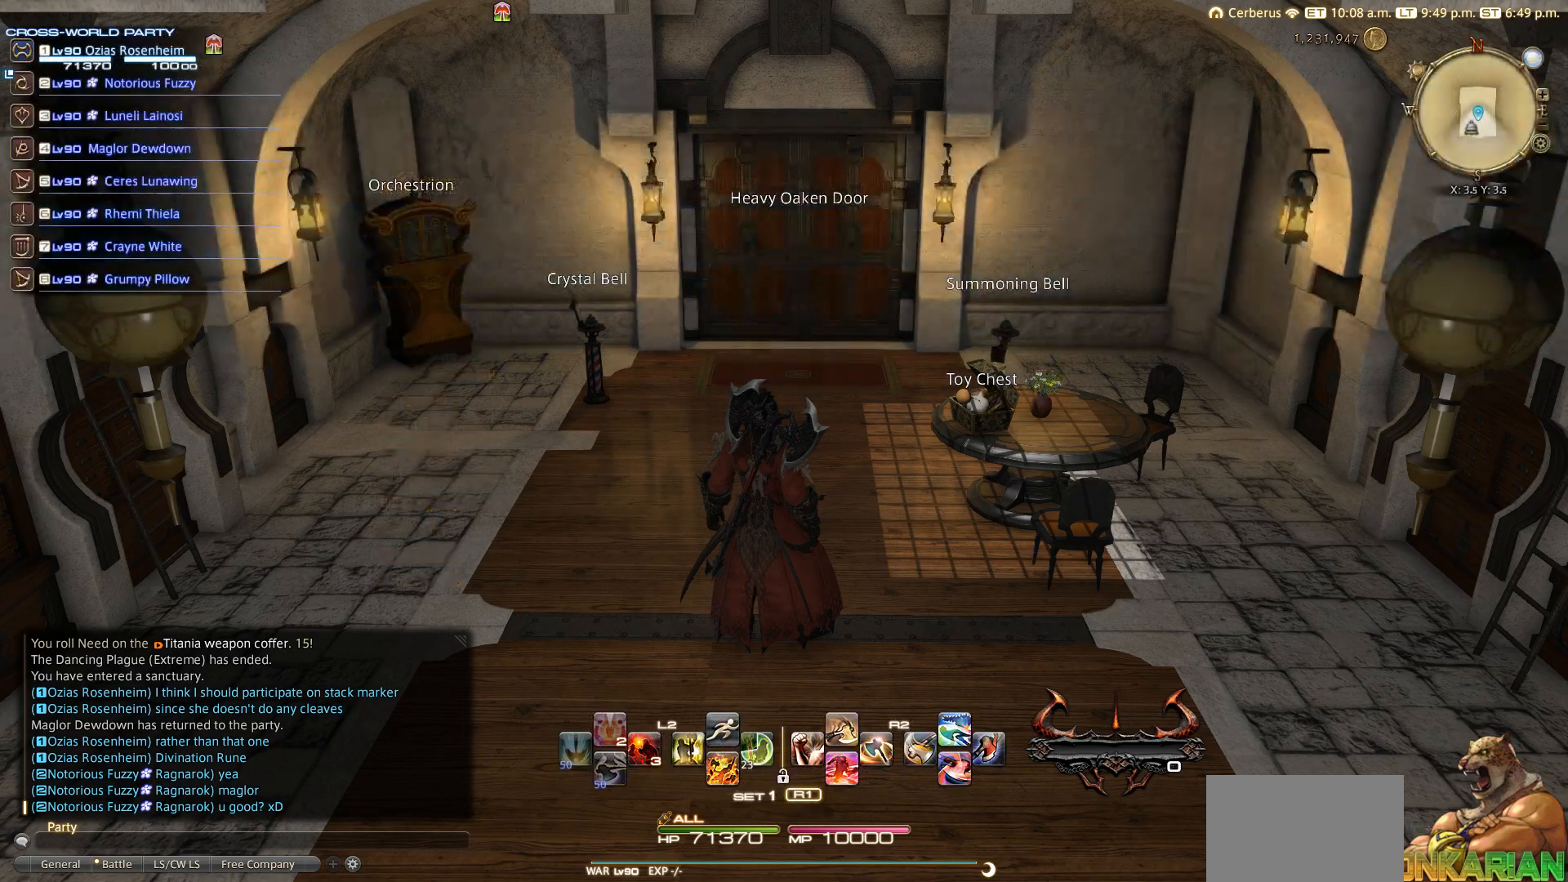
{"buttons": ["CIRCLE"], "left_stick": "center", "right_stick": "center", "events": [[67, "CIRCLE", "down"]]}
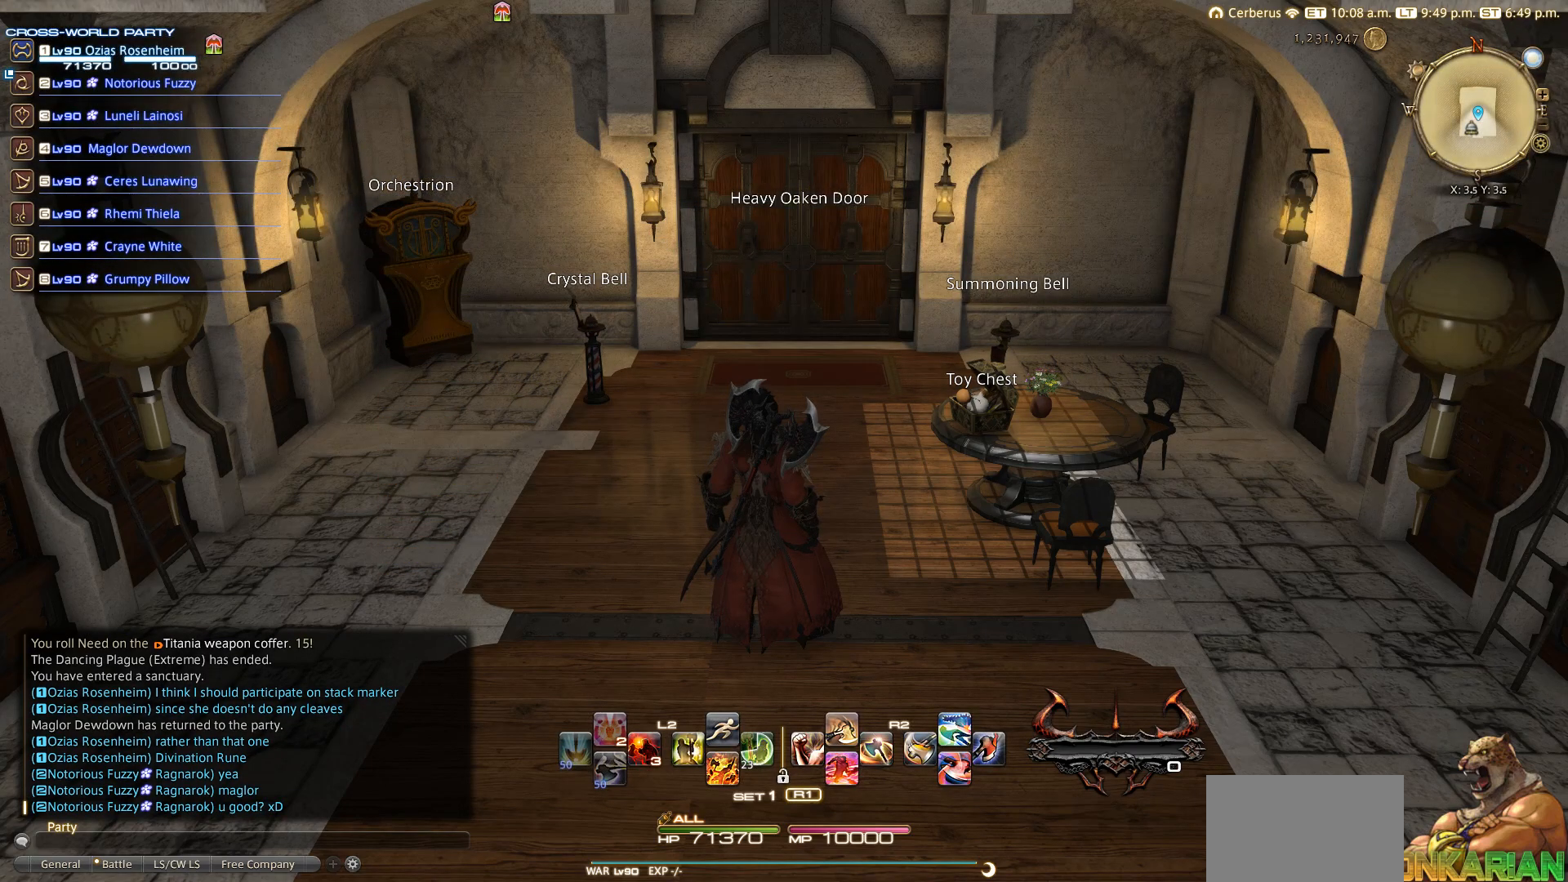
{"buttons": ["CIRCLE"], "left_stick": "center", "right_stick": "center", "events": [[67, "CIRCLE", "up"], [150, "CIRCLE", "down"], [367, "CIRCLE", "up"], [467, "CIRCLE", "down"]]}
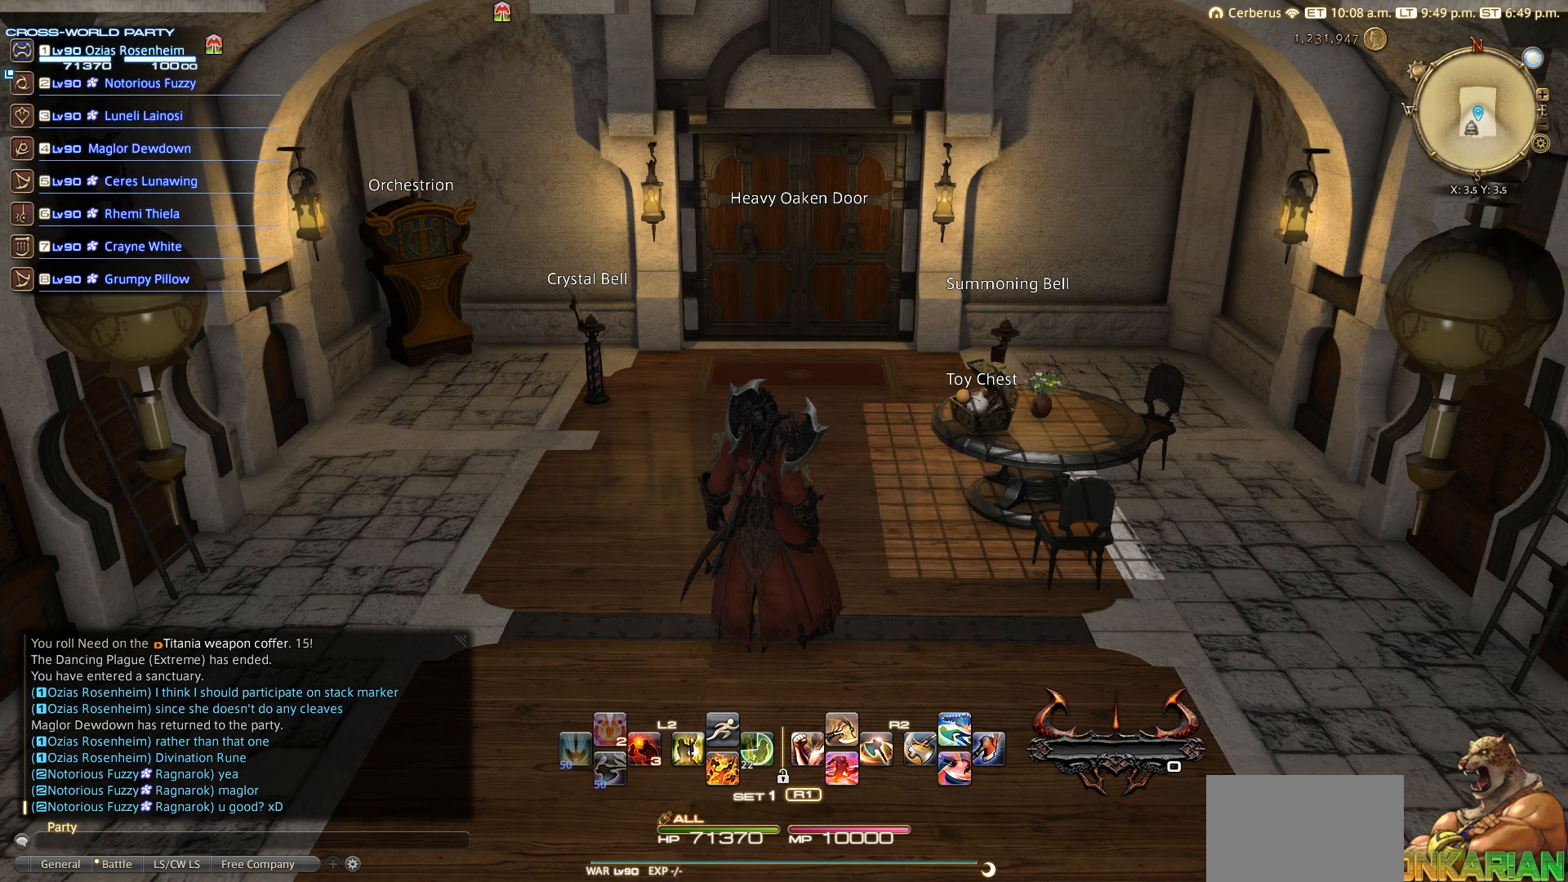
{"buttons": ["CIRCLE"], "left_stick": "center", "right_stick": "center", "events": [[167, "CIRCLE", "up"], [200, "CIRCLE", "down"]]}
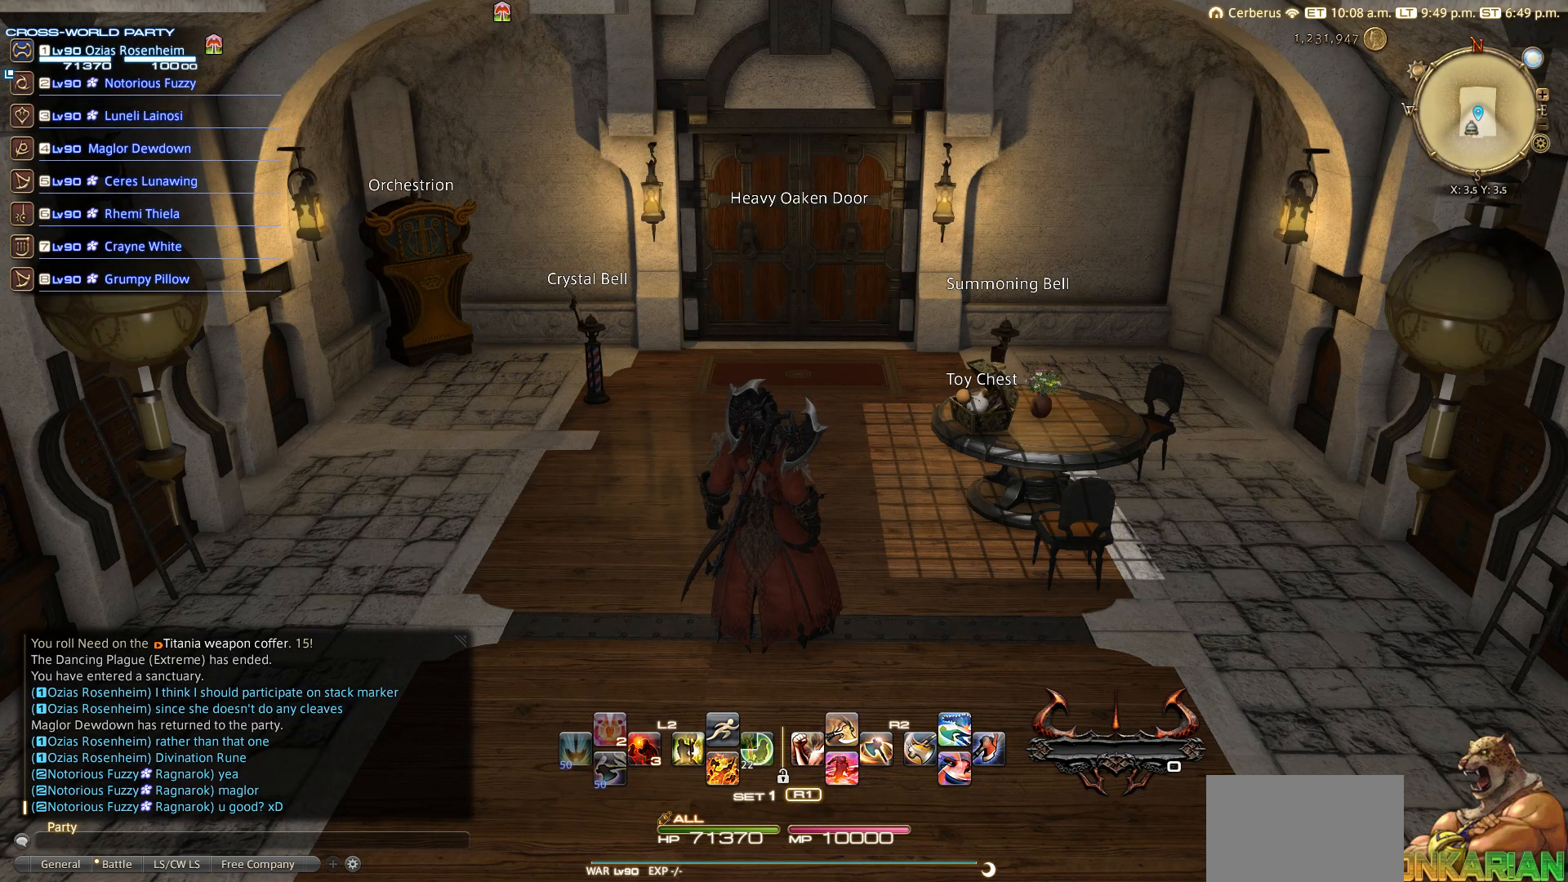
{"buttons": ["CIRCLE"], "left_stick": "center", "right_stick": "center", "events": [[267, "CIRCLE", "up"], [367, "CIRCLE", "down"]]}
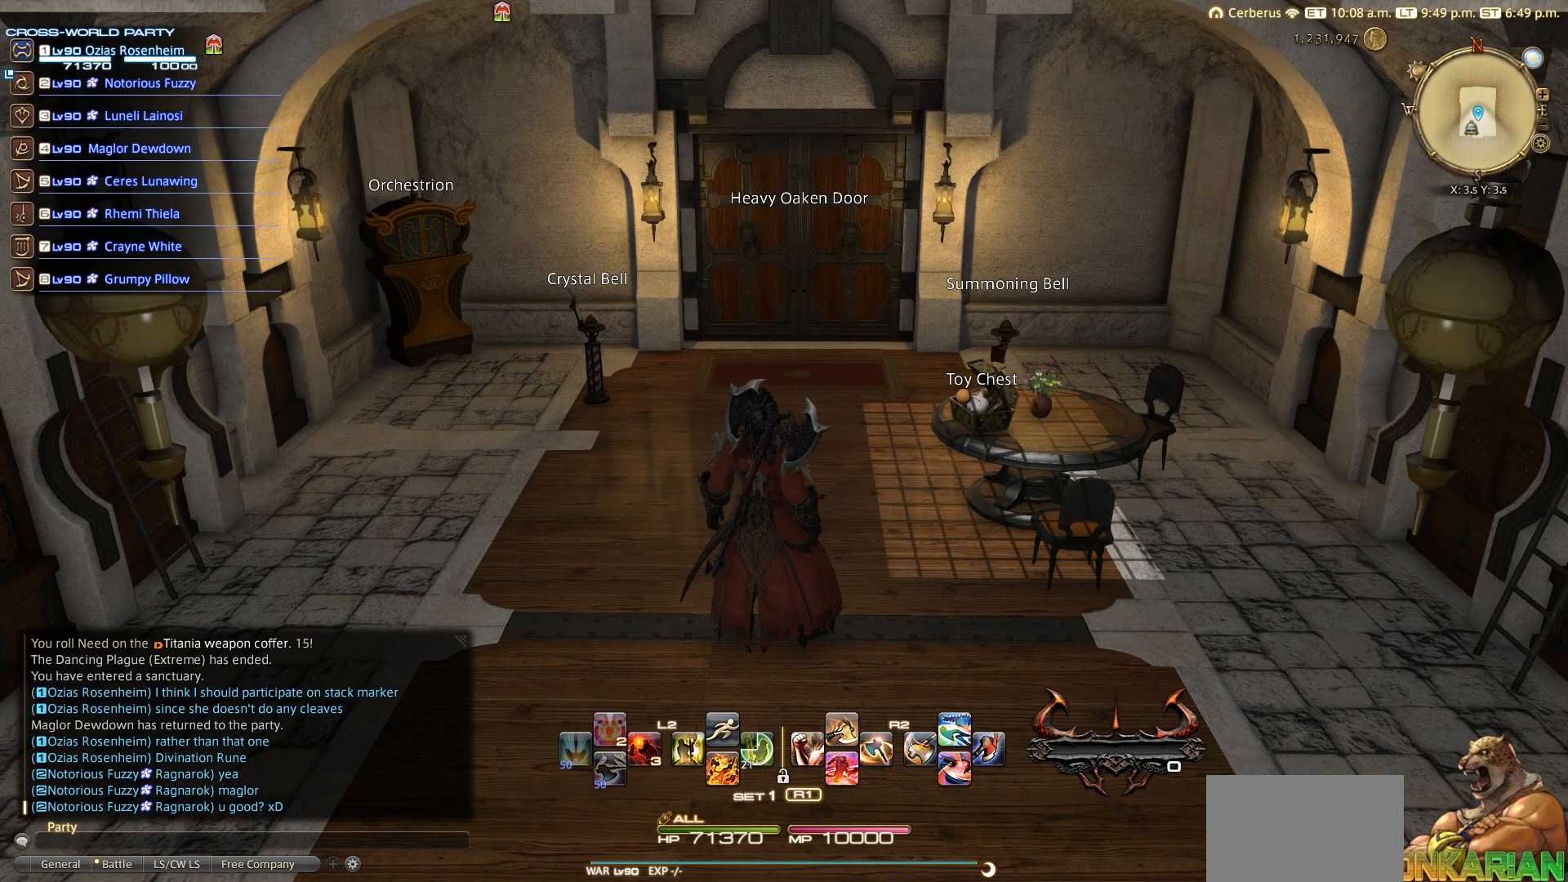
{"buttons": [], "left_stick": "center", "right_stick": "center", "events": [[67, "CIRCLE", "up"], [150, "CIRCLE", "down"], [367, "CIRCLE", "up"], [417, "CIRCLE", "down"], [500, "CIRCLE", "up"]]}
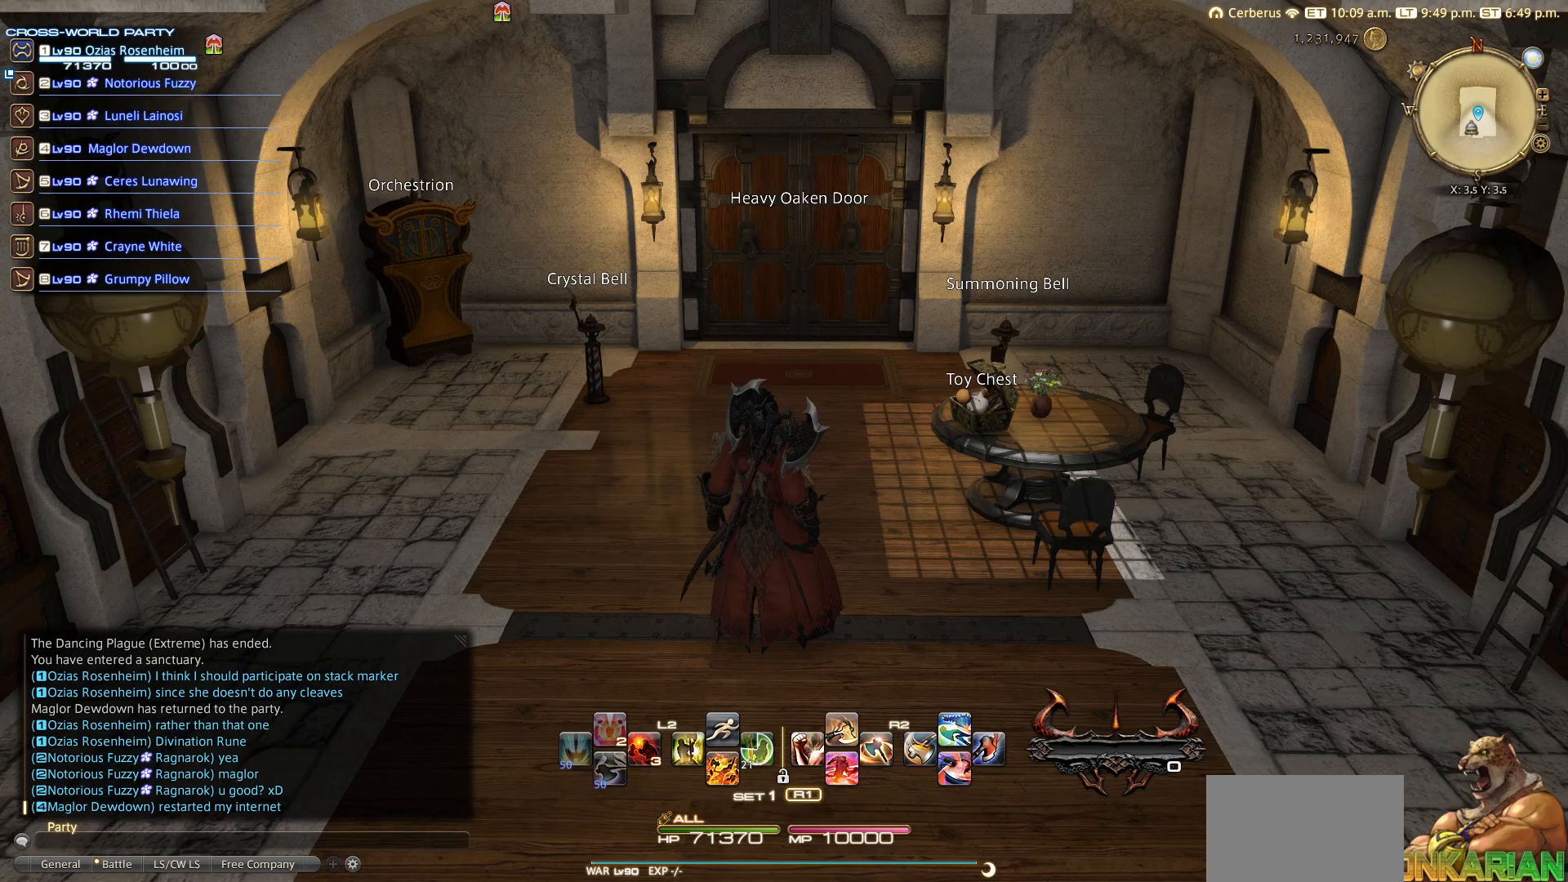
{"buttons": [], "left_stick": "center", "right_stick": "center", "events": [[50, "CIRCLE", "down"], [367, "CIRCLE", "up"]]}
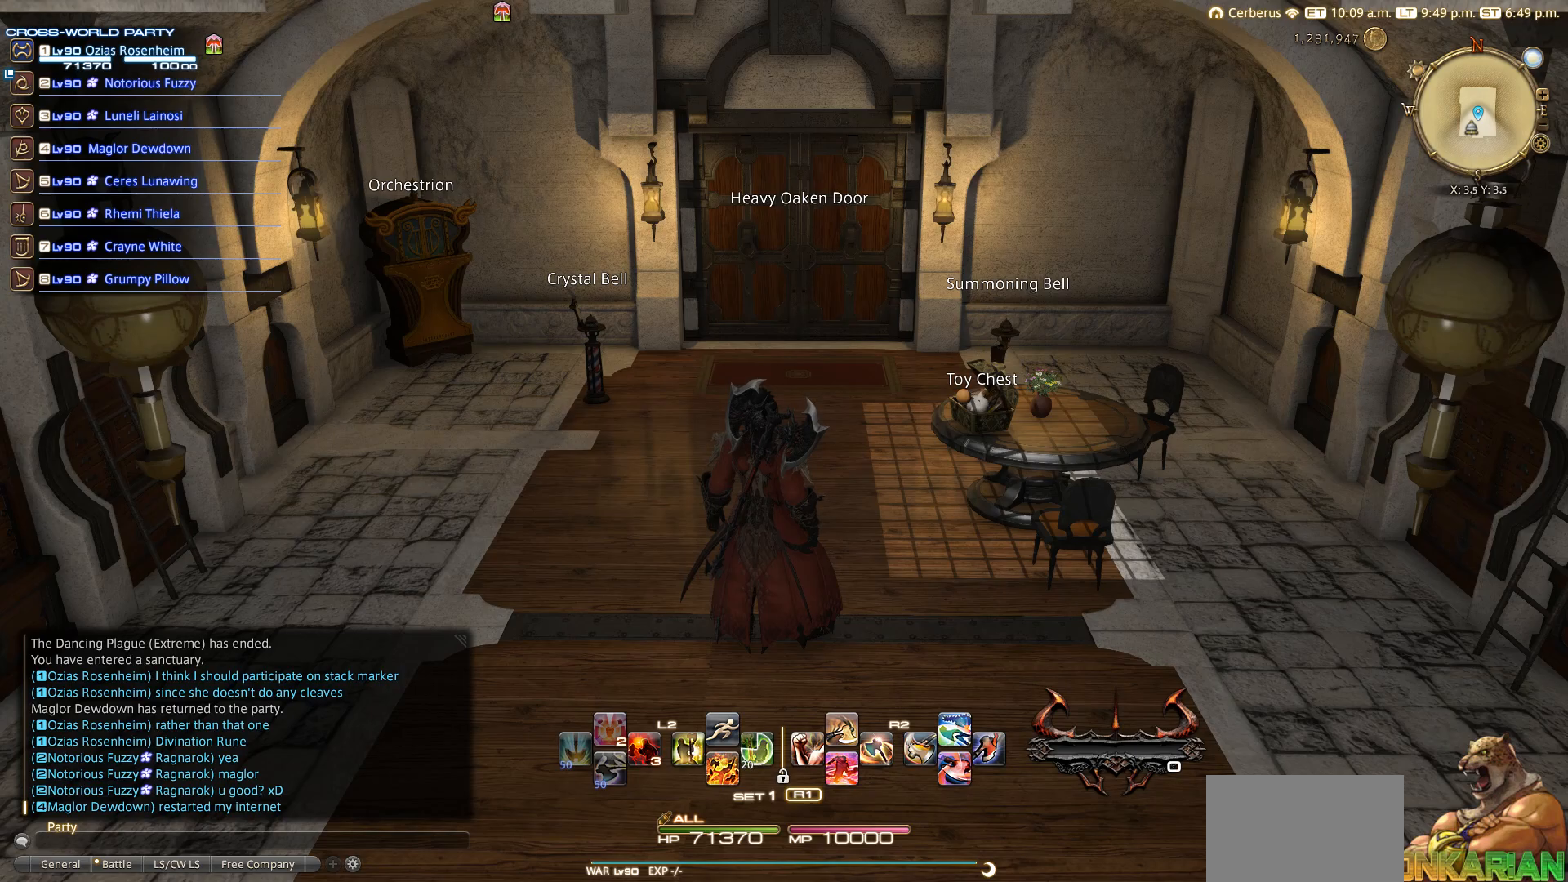
{"buttons": [], "left_stick": "center", "right_stick": "center", "events": [[67, "CIRCLE", "down"], [167, "CIRCLE", "up"], [250, "CIRCLE", "down"], [433, "CIRCLE", "up"]]}
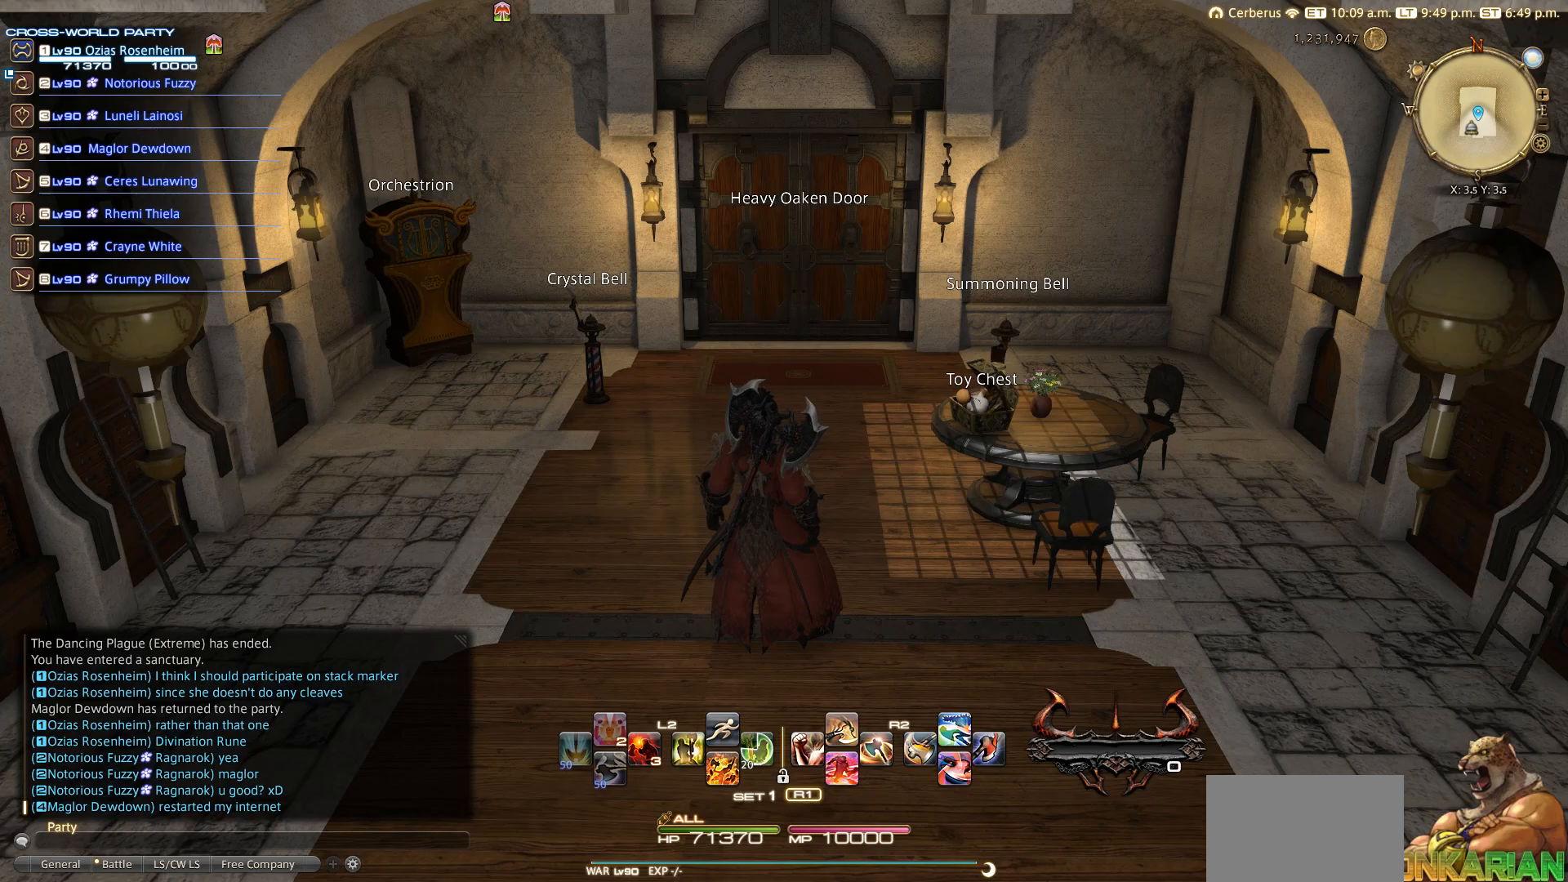
{"buttons": ["CIRCLE"], "left_stick": "center", "right_stick": "center", "events": [[67, "CIRCLE", "down"], [150, "CIRCLE", "up"], [367, "CIRCLE", "down"]]}
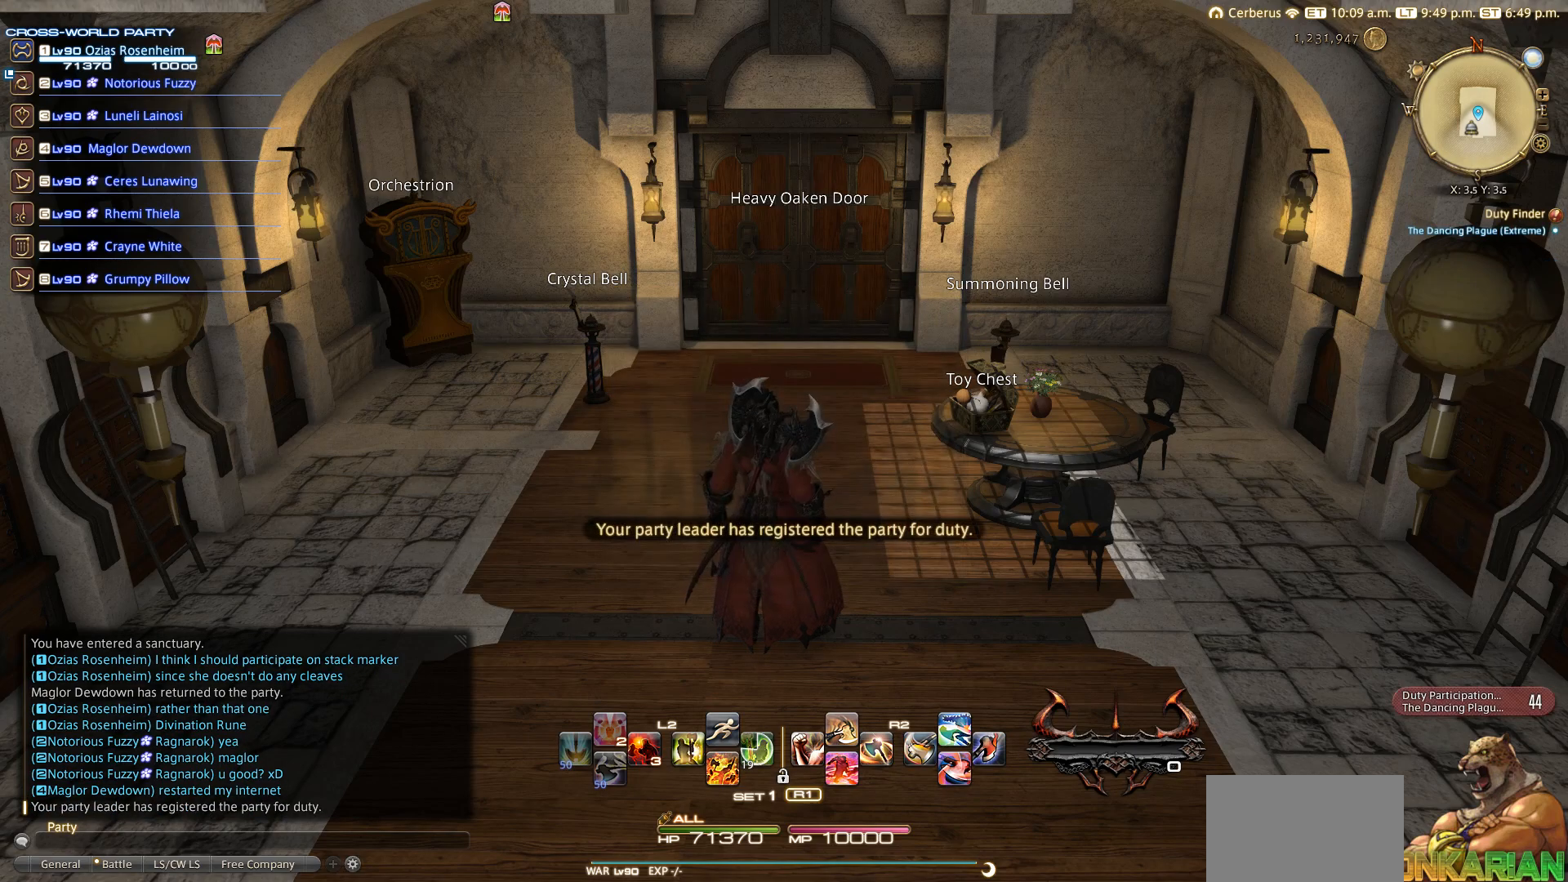
{"buttons": ["CIRCLE"], "left_stick": "center", "right_stick": "center", "events": [[67, "CIRCLE", "up"], [433, "CIRCLE", "down"], [433, "TRIANGLE", "down"], [467, "TRIANGLE", "up"]]}